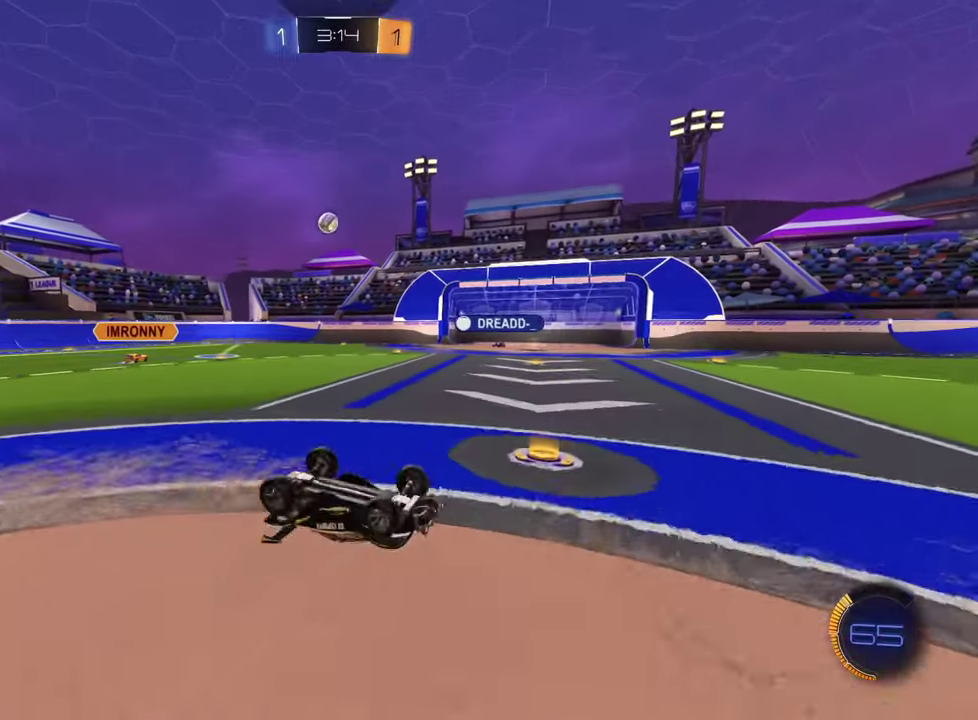
Gameplay with a controller (PlayStation layout); each line is a JSON object with the inputs held at the frame after it. "events" lists button and stick changes between this image and that frame as [ms after this image, input, new state], when the widget could be followed in between. Not read: L1 R1 R3 right_stick.
{"buttons": [], "left_stick": "center", "events": []}
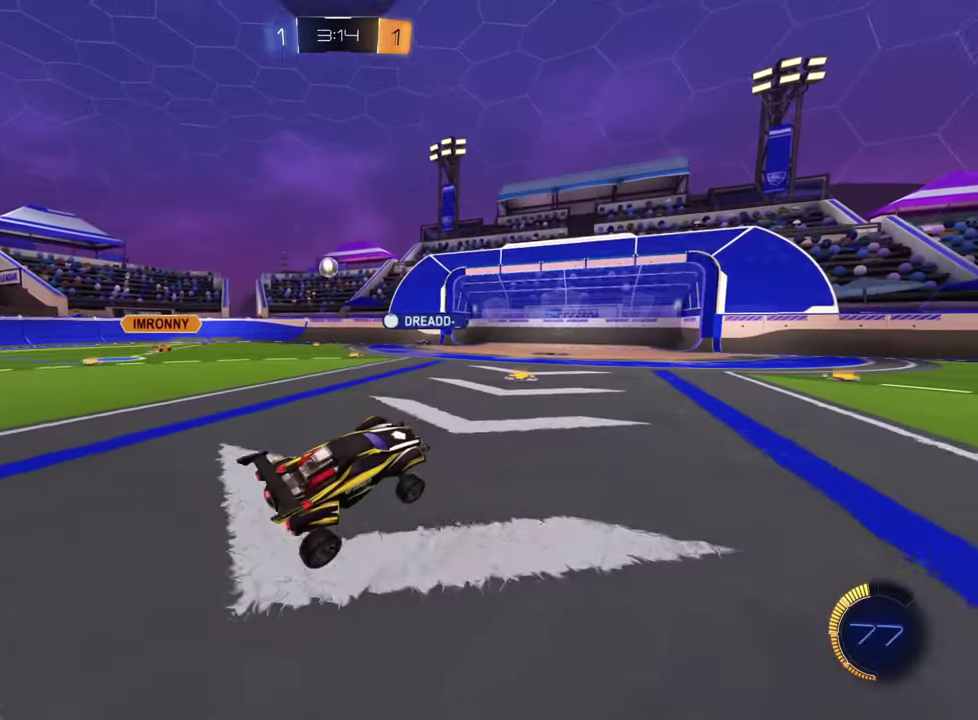
{"buttons": ["R2"], "left_stick": "left", "events": [[83, "left_stick", "left"], [133, "R2", "down"], [133, "left_stick", "up-left"], [367, "left_stick", "left"]]}
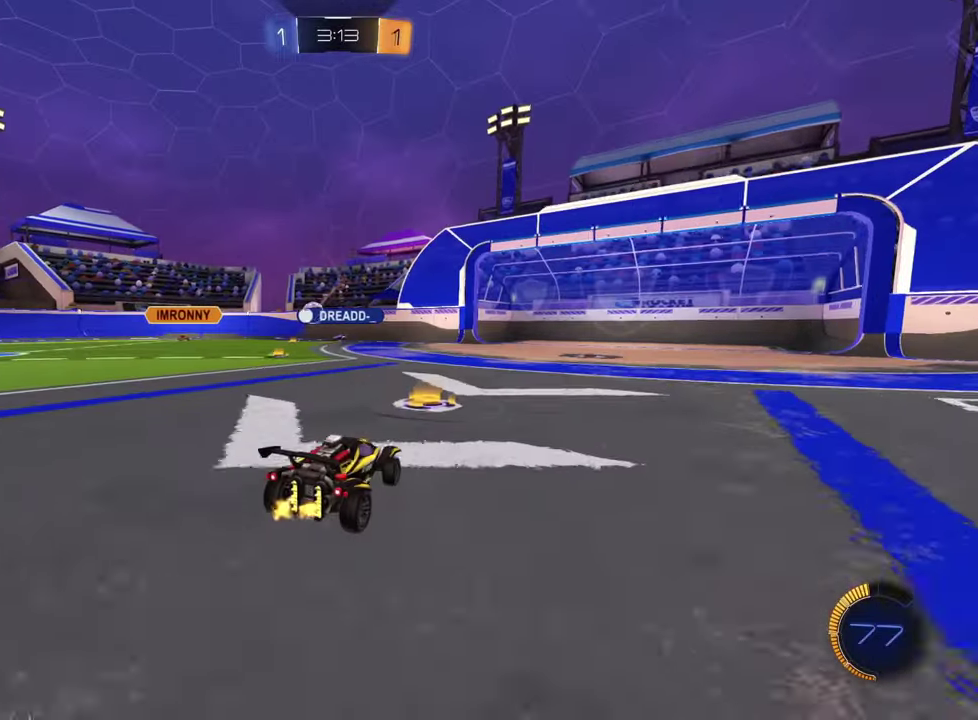
{"buttons": [], "left_stick": "right", "events": [[116, "left_stick", "right"], [183, "R2", "up"], [333, "R2", "down"], [500, "R2", "up"]]}
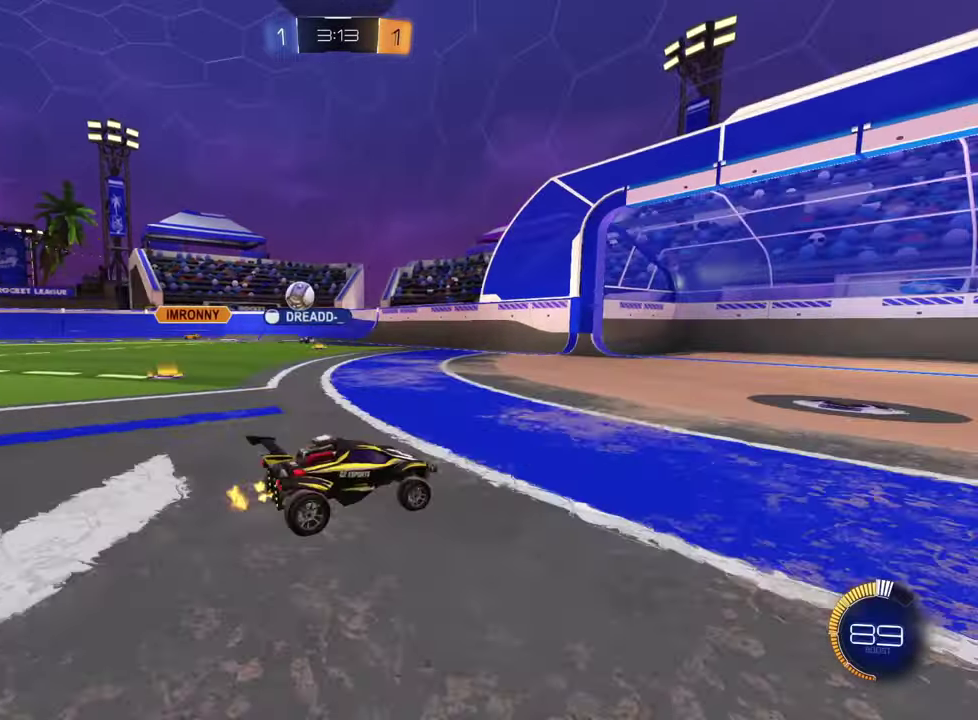
{"buttons": ["R2"], "left_stick": "right", "events": [[117, "left_stick", "left"], [250, "left_stick", "center"], [317, "R2", "down"], [334, "left_stick", "right"], [400, "SQUARE", "down"], [501, "SQUARE", "up"]]}
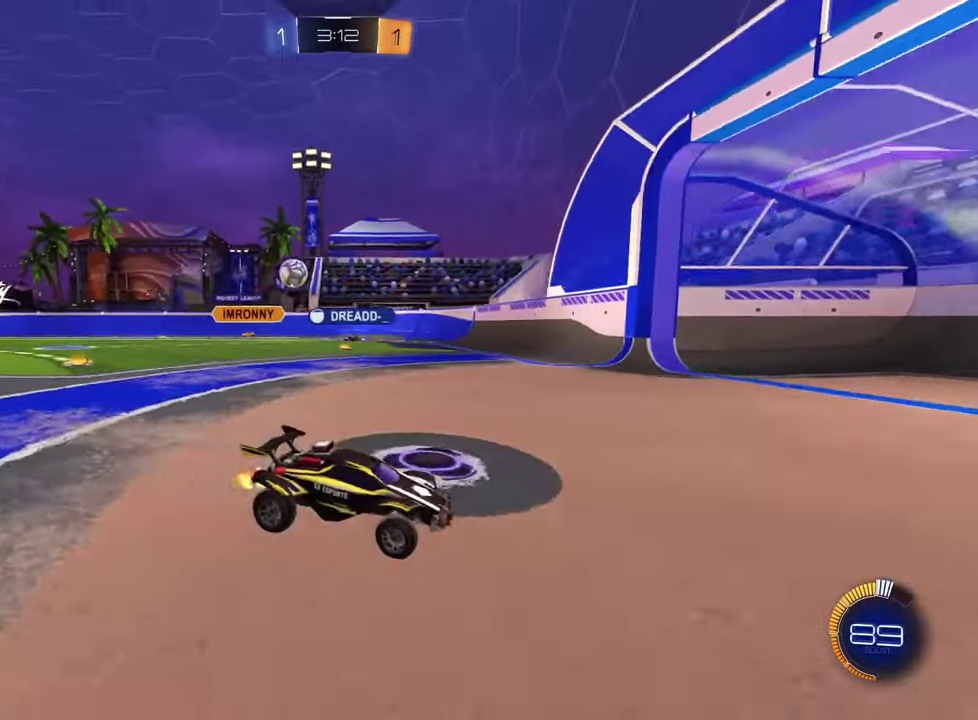
{"buttons": [], "left_stick": "left", "events": [[50, "left_stick", "left"], [83, "SQUARE", "down"], [183, "SQUARE", "up"], [250, "SQUARE", "down"], [433, "SQUARE", "up"], [450, "R2", "up"]]}
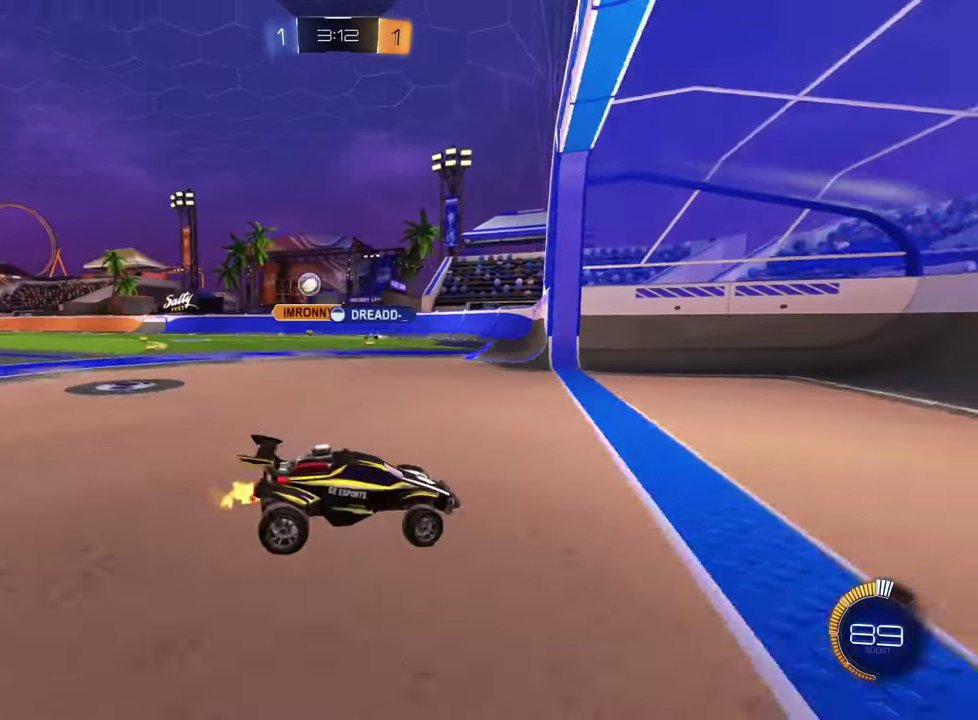
{"buttons": [], "left_stick": "left", "events": [[150, "R2", "down"], [417, "R2", "up"]]}
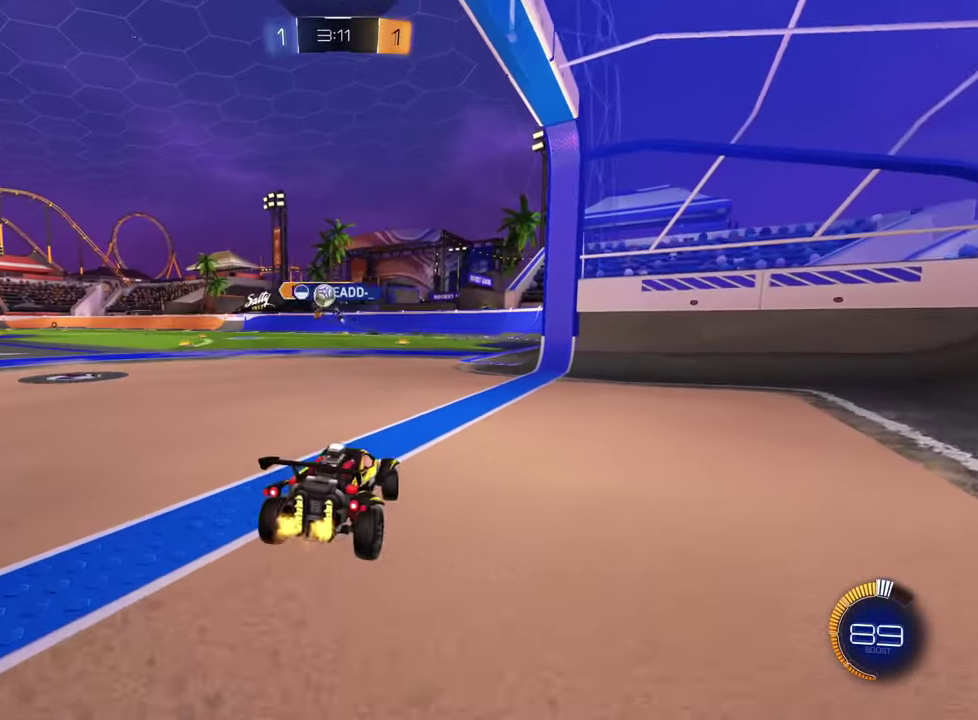
{"buttons": ["R2"], "left_stick": "left", "events": [[150, "R2", "down"], [250, "R2", "up"], [383, "R2", "down"]]}
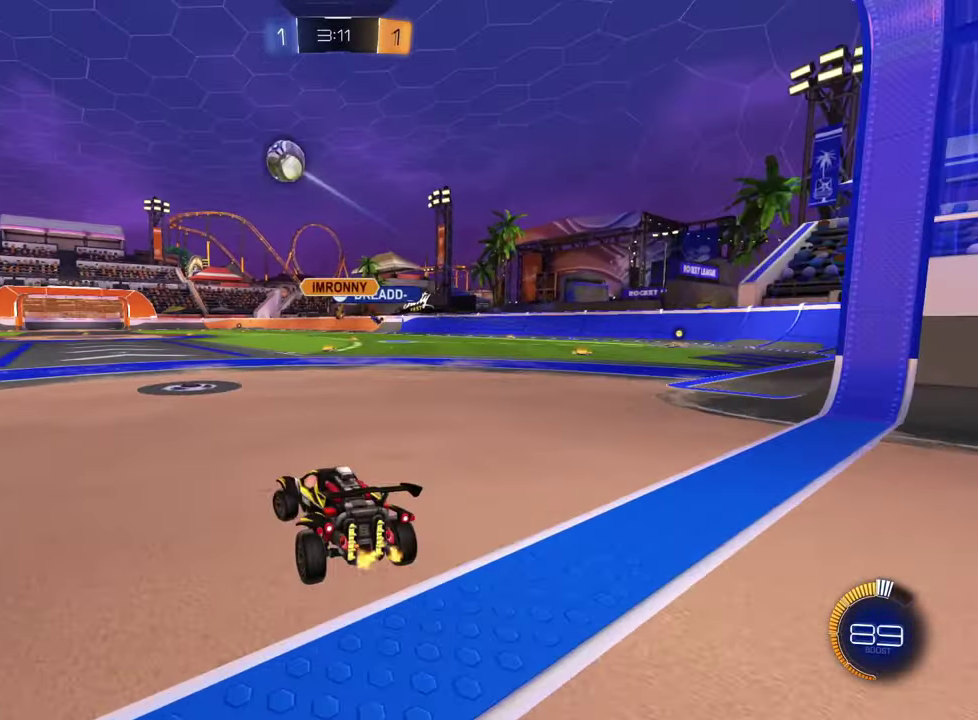
{"buttons": [], "left_stick": "left", "events": [[200, "R2", "up"], [350, "R2", "down"], [467, "R2", "up"]]}
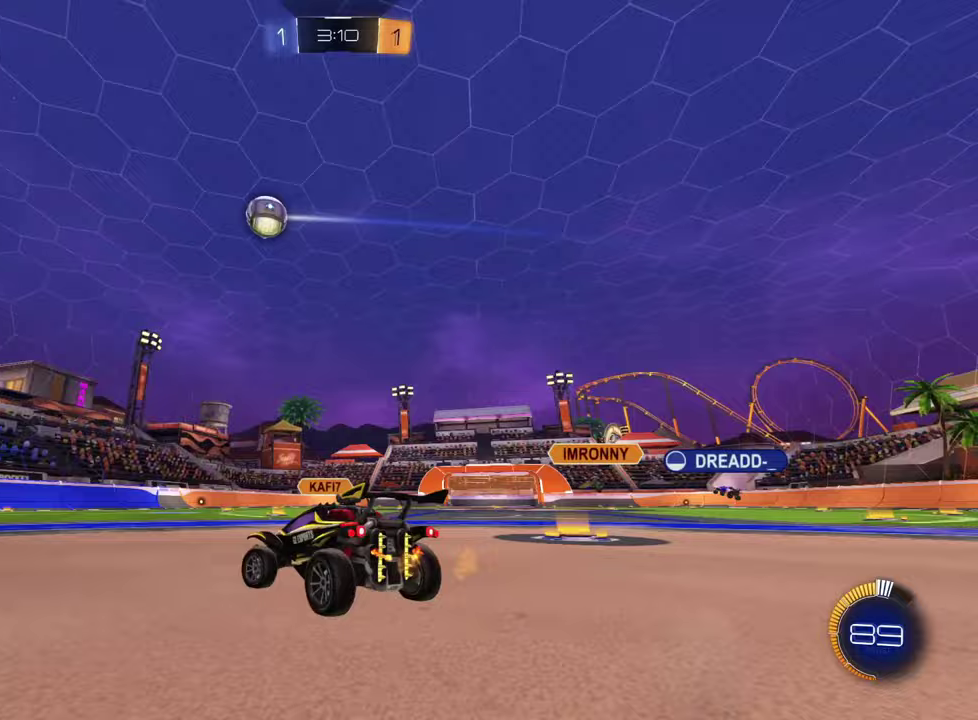
{"buttons": ["R2"], "left_stick": "right"}
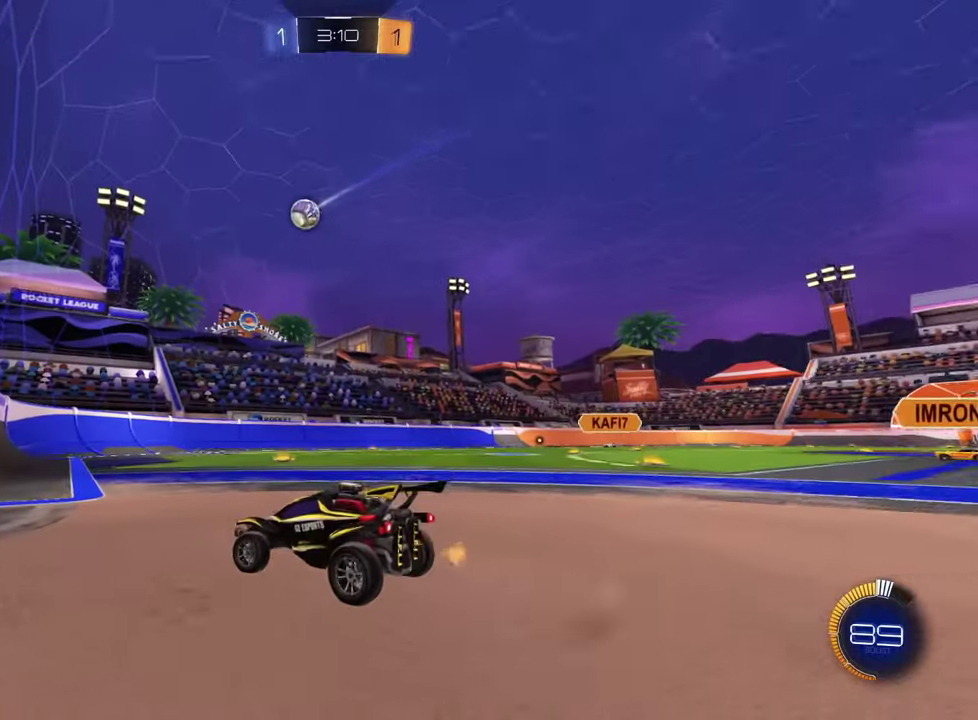
{"buttons": ["R2"], "left_stick": "right"}
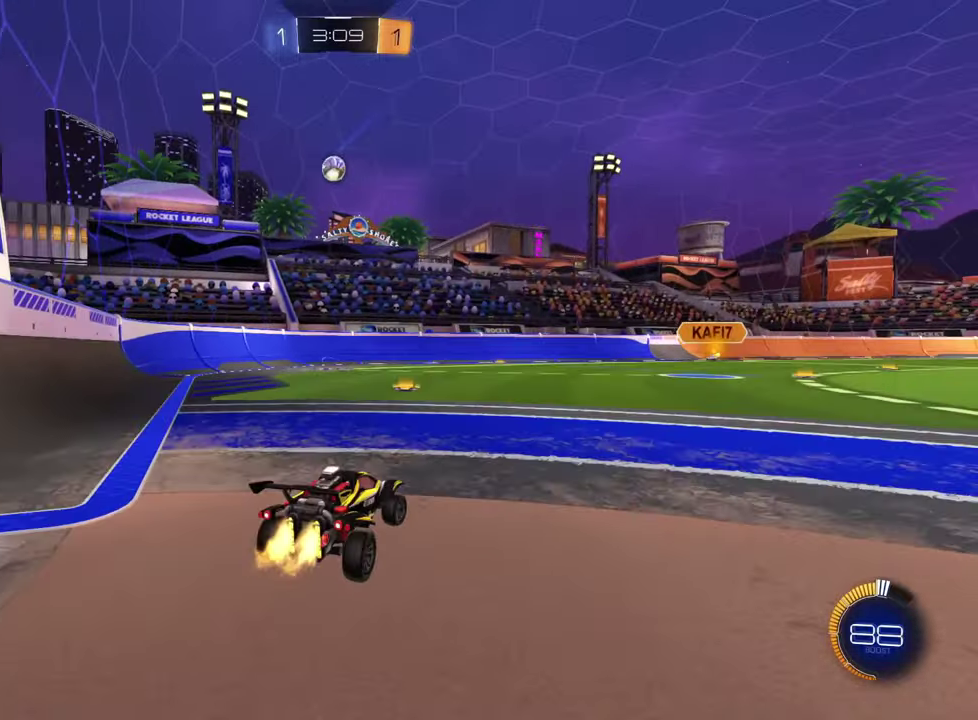
{"buttons": ["R2"], "left_stick": "center", "events": [[17, "left_stick", "center"], [200, "left_stick", "down-right"], [367, "left_stick", "center"]]}
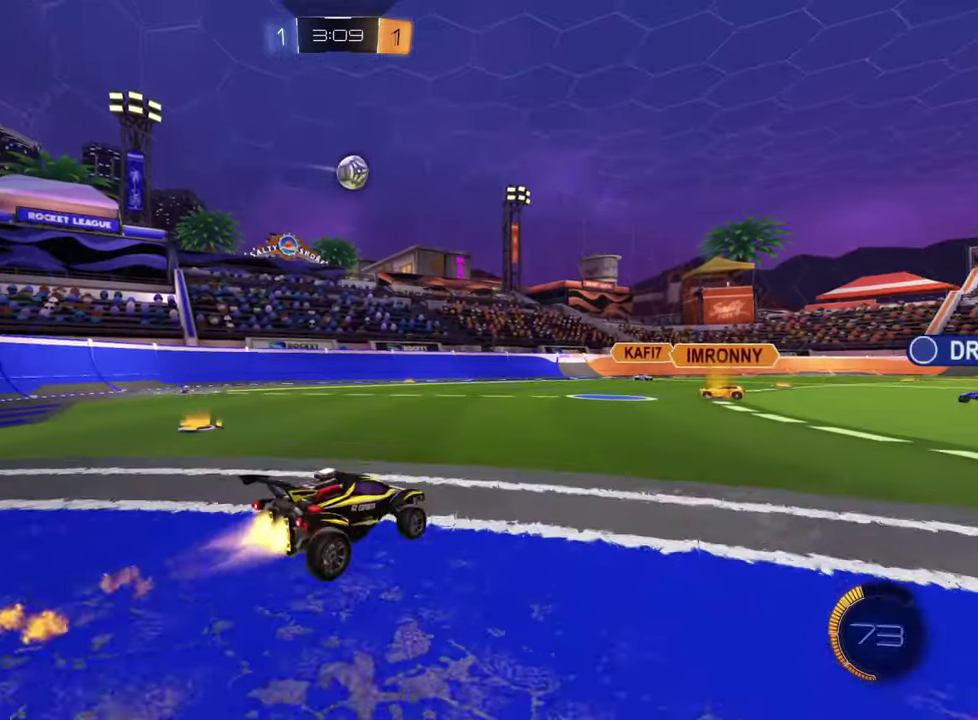
{"buttons": ["R2"], "left_stick": "center", "events": [[283, "CROSS", "down"], [283, "left_stick", "down"], [417, "left_stick", "down-left"], [467, "left_stick", "center"], [500, "CROSS", "up"]]}
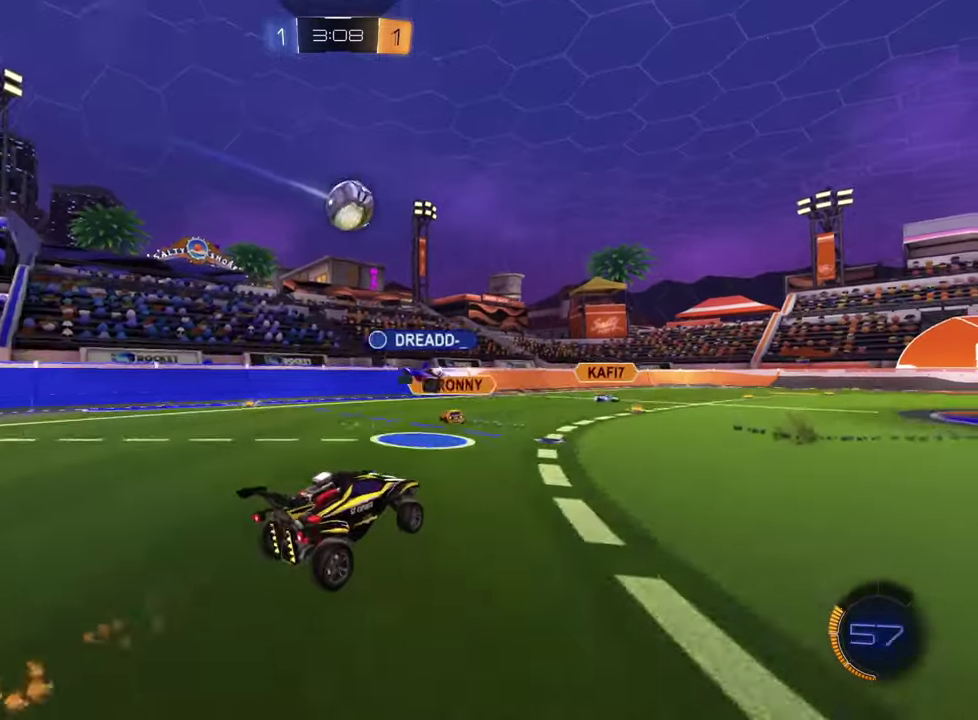
{"buttons": ["CROSS", "L2", "R2"], "left_stick": "right", "events": [[33, "R2", "up"], [300, "left_stick", "right"], [317, "L2", "down"], [367, "R2", "down"], [384, "CROSS", "down"]]}
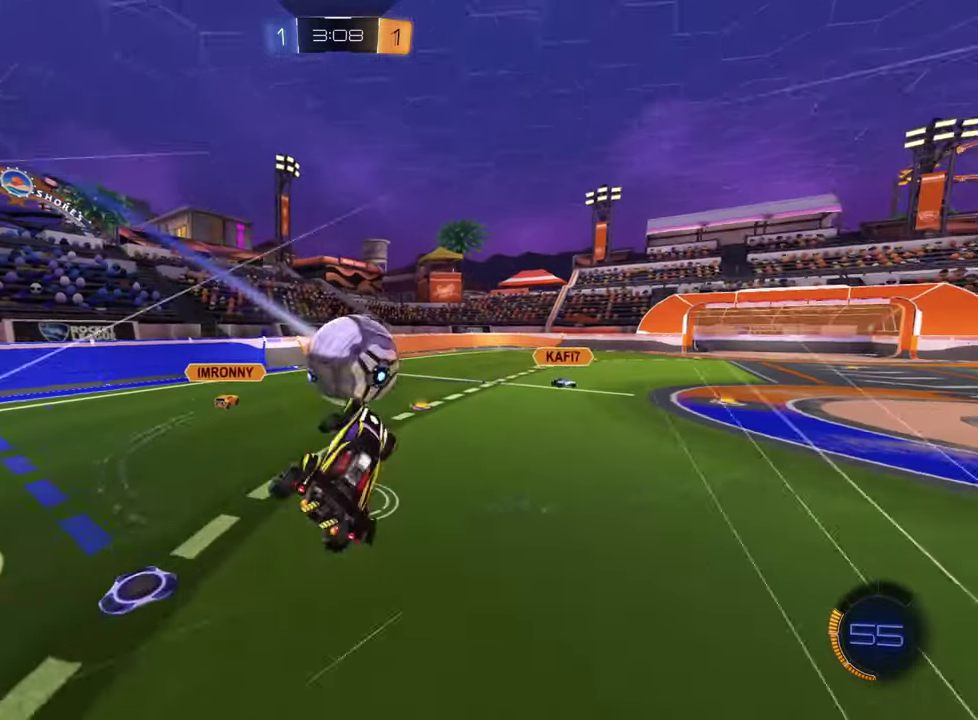
{"buttons": [], "left_stick": "center", "events": [[16, "left_stick", "up-right"], [33, "CROSS", "up"], [100, "CROSS", "down"], [166, "R2", "up"], [183, "CROSS", "up"], [233, "left_stick", "center"], [367, "L2", "up"]]}
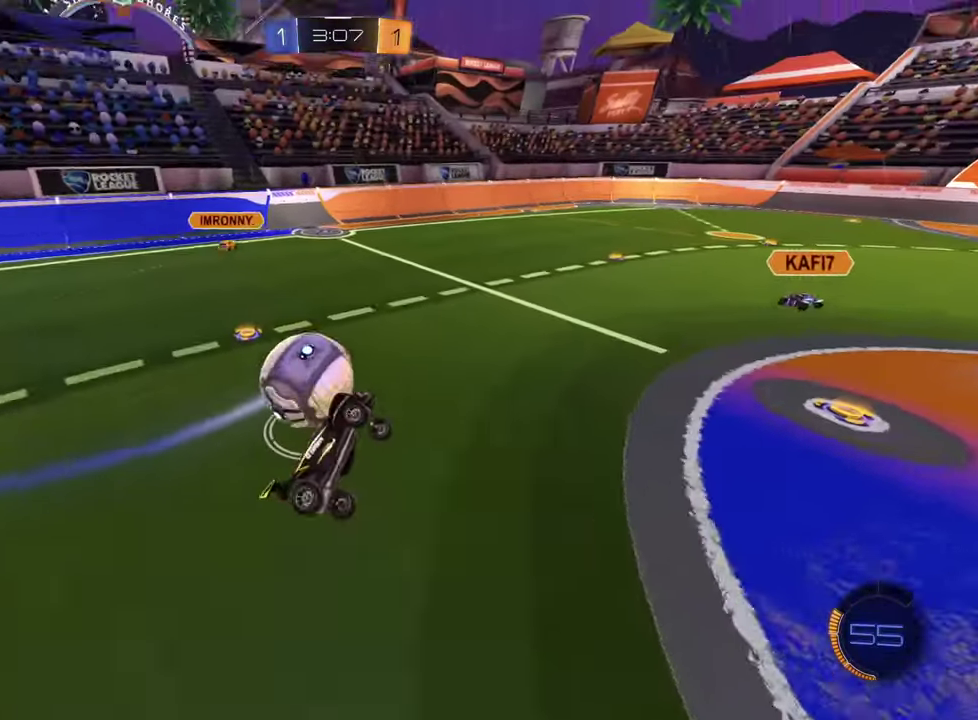
{"buttons": [], "left_stick": "center", "events": [[117, "left_stick", "up"], [384, "left_stick", "center"]]}
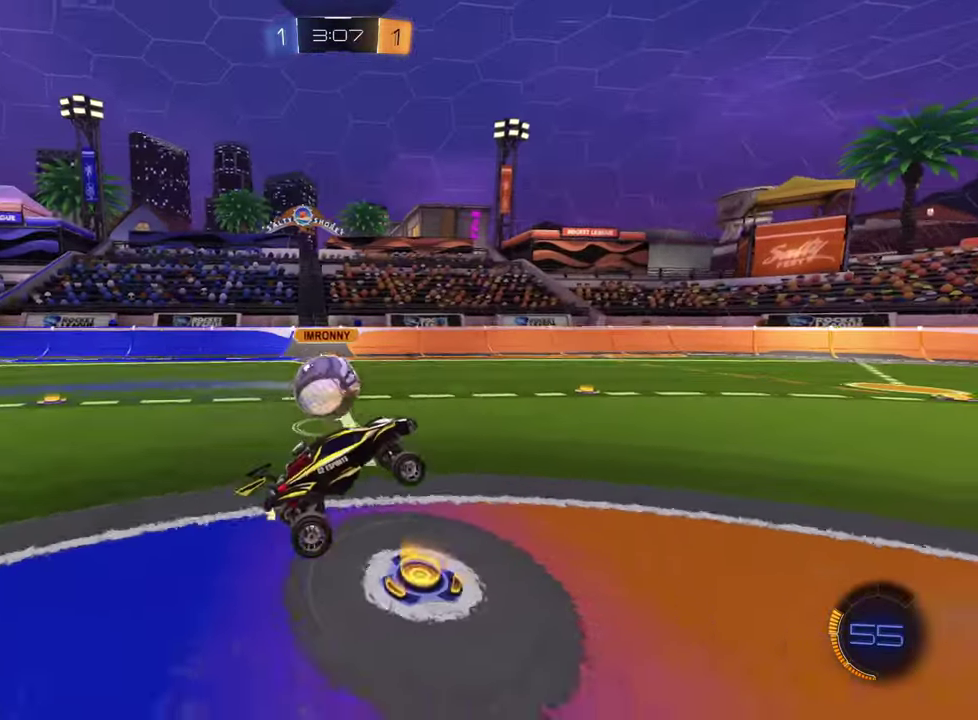
{"buttons": ["SQUARE", "R2"], "left_stick": "up-left", "events": [[133, "left_stick", "up-left"], [233, "left_stick", "center"], [400, "left_stick", "up-left"], [417, "R2", "down"], [417, "SQUARE", "down"]]}
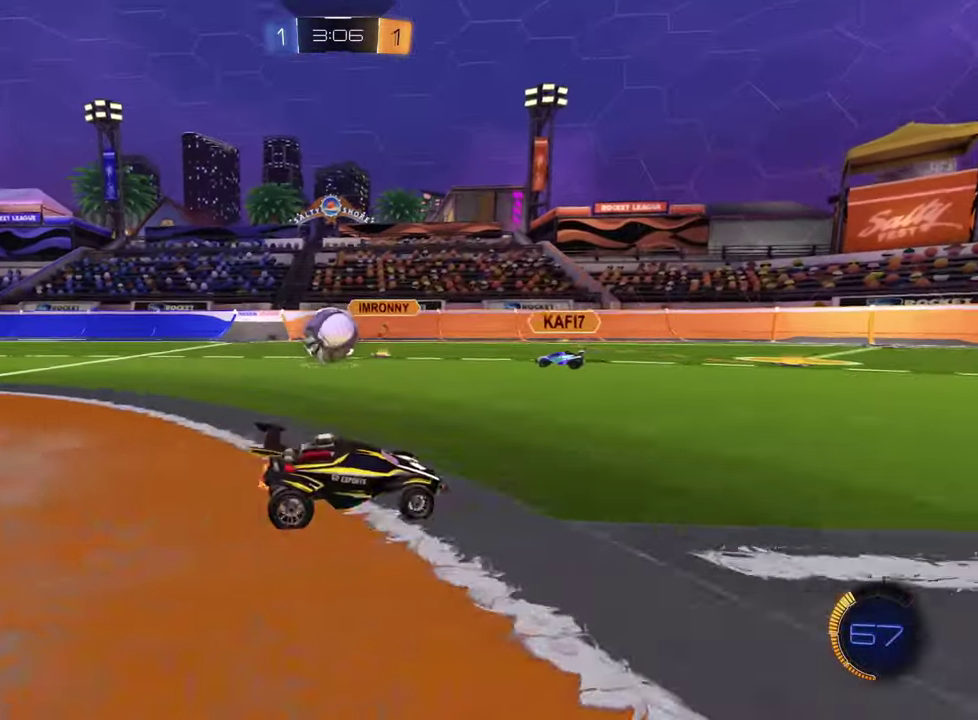
{"buttons": ["R2"], "left_stick": "up-left", "events": [[17, "SQUARE", "up"], [100, "SQUARE", "down"], [184, "SQUARE", "up"]]}
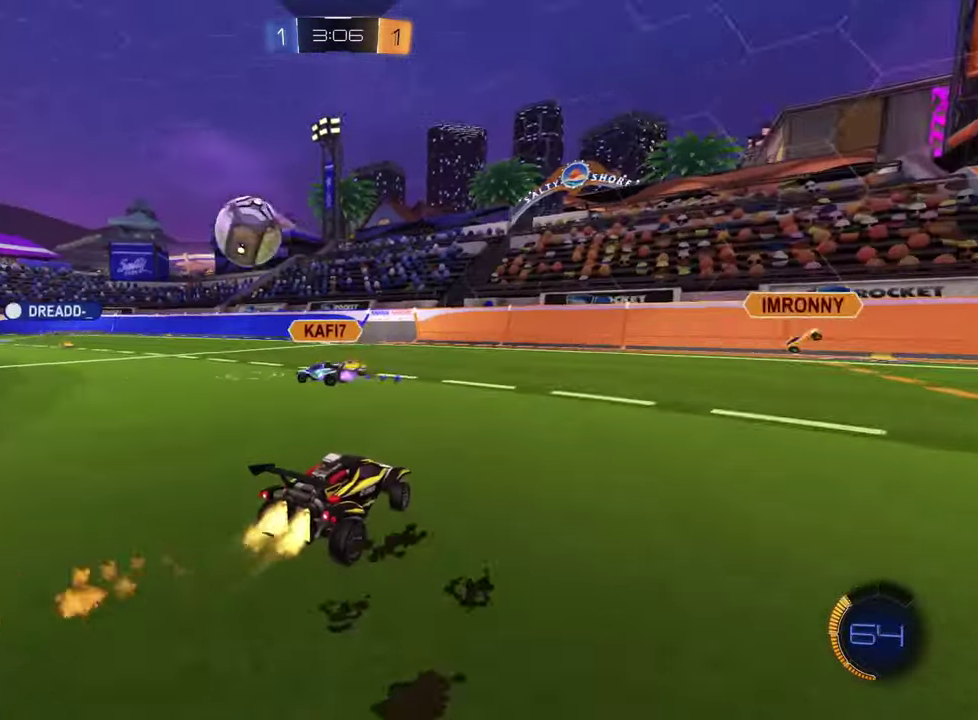
{"buttons": ["R2"], "left_stick": "up-left", "events": [[116, "SQUARE", "down"], [166, "left_stick", "left"], [200, "SQUARE", "up"], [216, "left_stick", "up-left"], [350, "R2", "up"], [433, "R2", "down"]]}
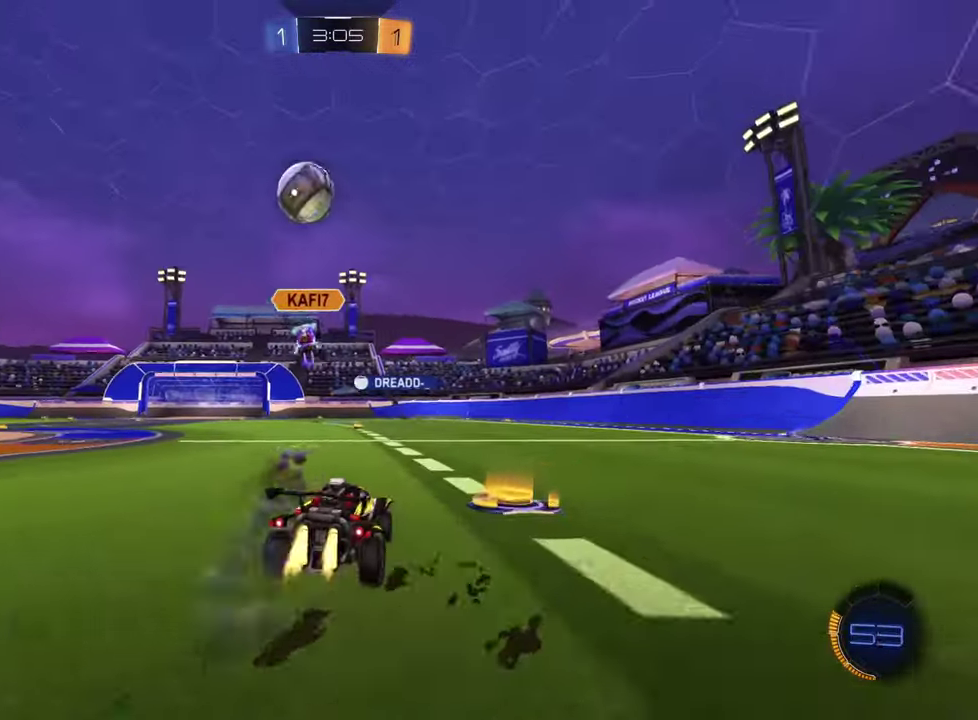
{"buttons": ["R2"], "left_stick": "center", "events": [[117, "left_stick", "down-right"], [200, "R2", "up"], [267, "R2", "down"], [417, "left_stick", "up-left"], [484, "left_stick", "center"]]}
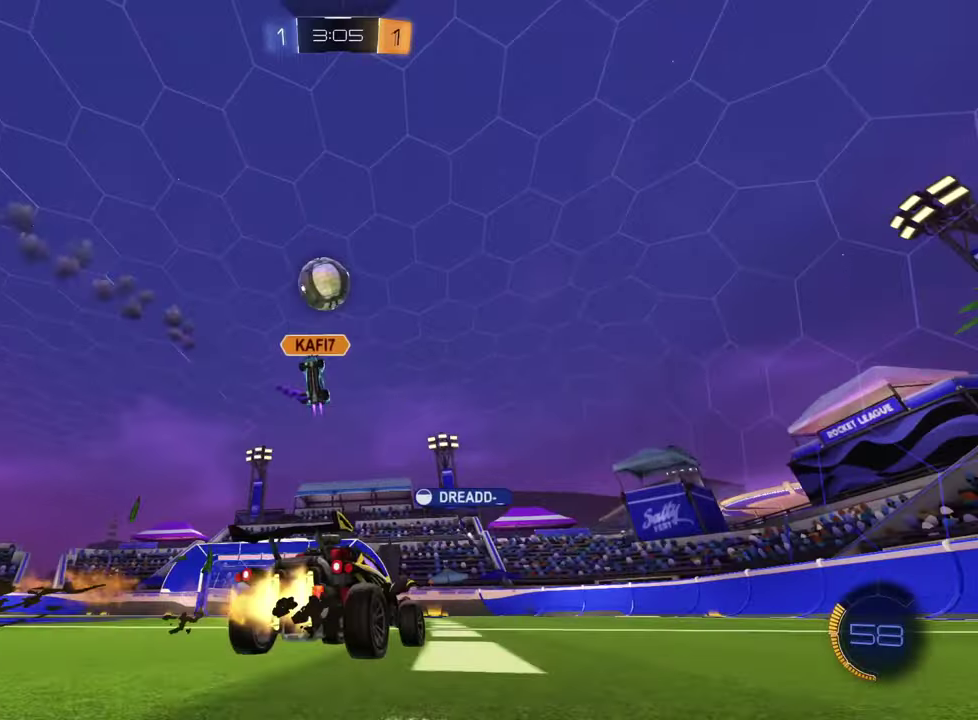
{"buttons": [], "left_stick": "center", "events": [[33, "left_stick", "right"], [133, "left_stick", "center"], [267, "left_stick", "left"], [467, "left_stick", "center"], [500, "R2", "up"]]}
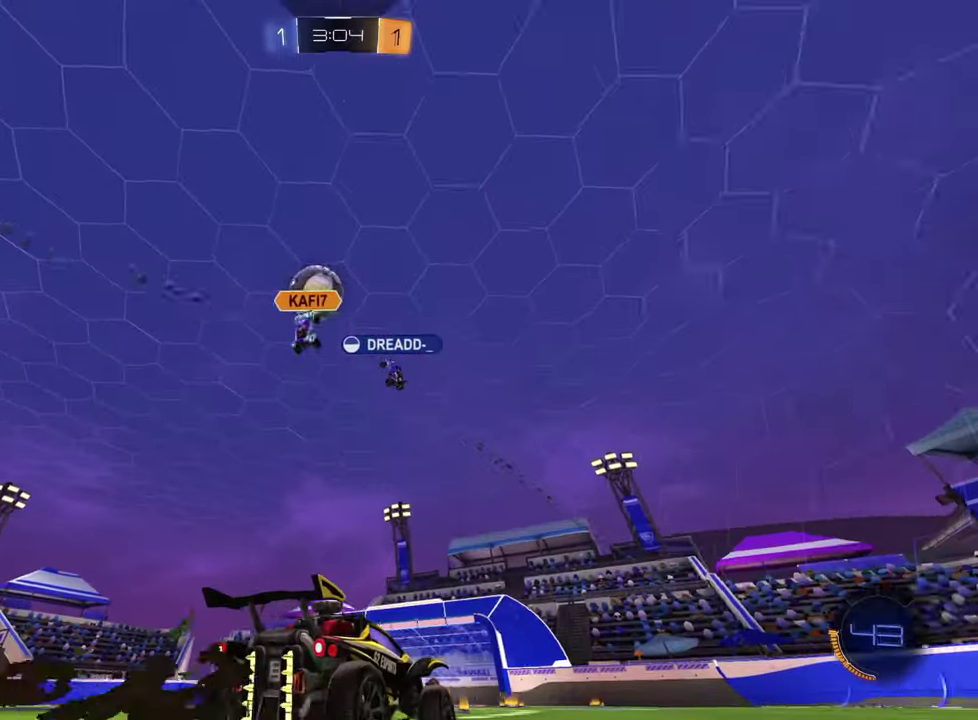
{"buttons": [], "left_stick": "left", "events": [[501, "left_stick", "left"]]}
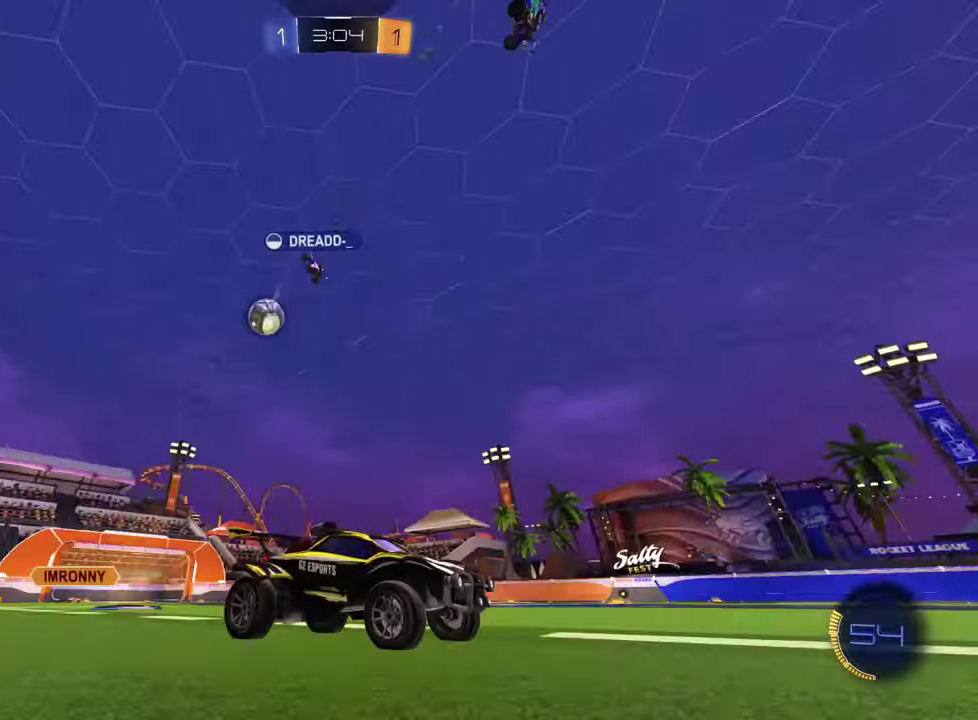
{"buttons": ["R2"], "left_stick": "up-left", "events": [[133, "R2", "down"], [200, "SQUARE", "down"], [300, "SQUARE", "up"], [450, "left_stick", "up-left"]]}
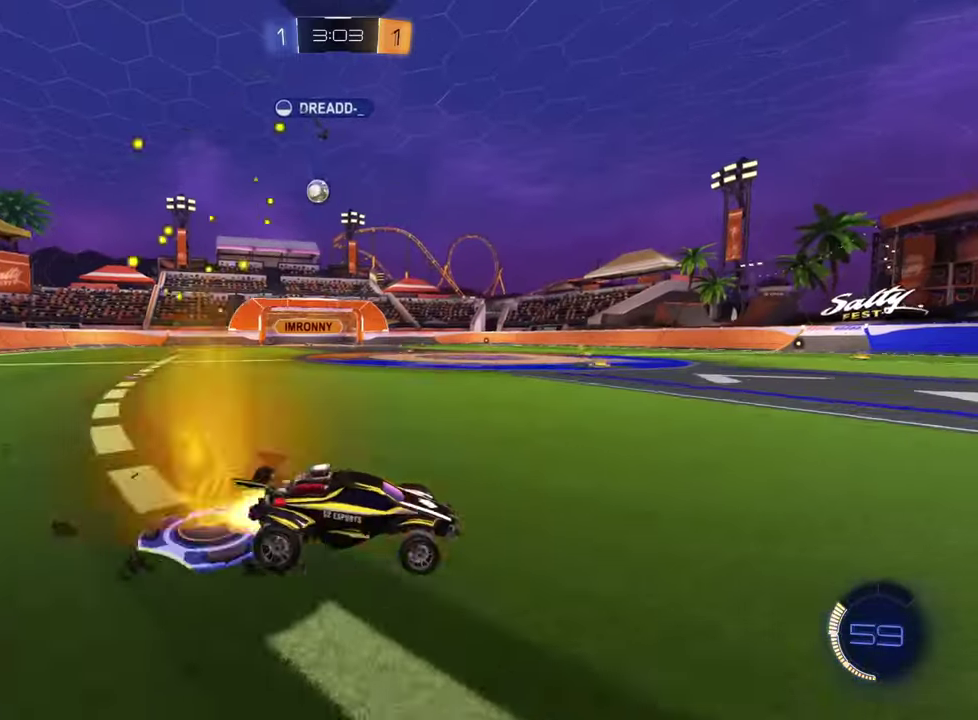
{"buttons": ["R2"], "left_stick": "left"}
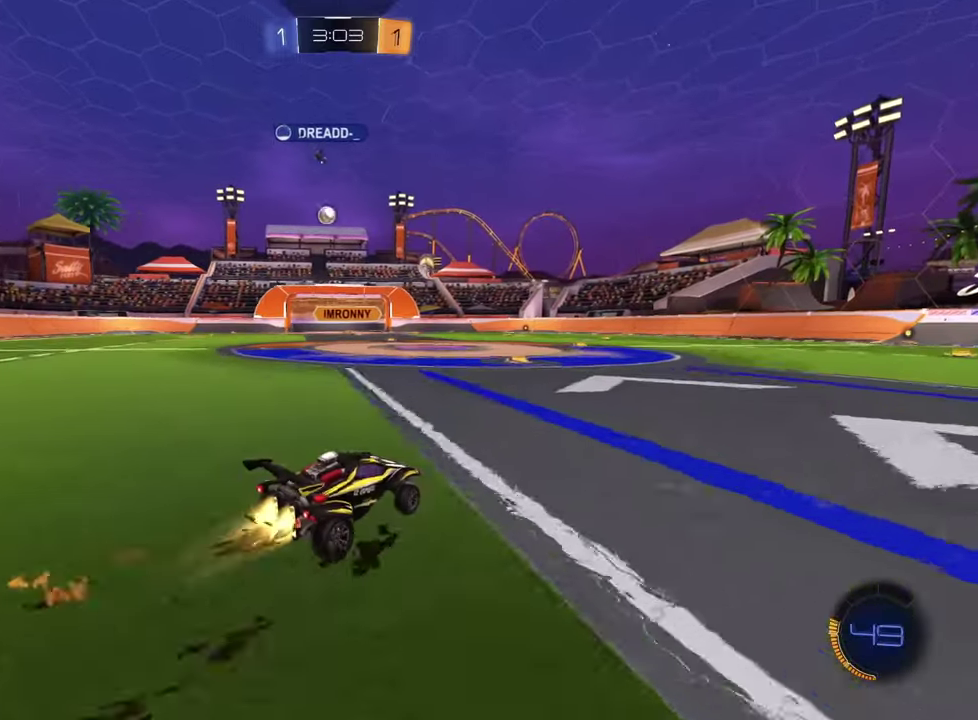
{"buttons": ["R2"], "left_stick": "center", "events": [[33, "left_stick", "center"], [300, "left_stick", "left"], [417, "left_stick", "center"]]}
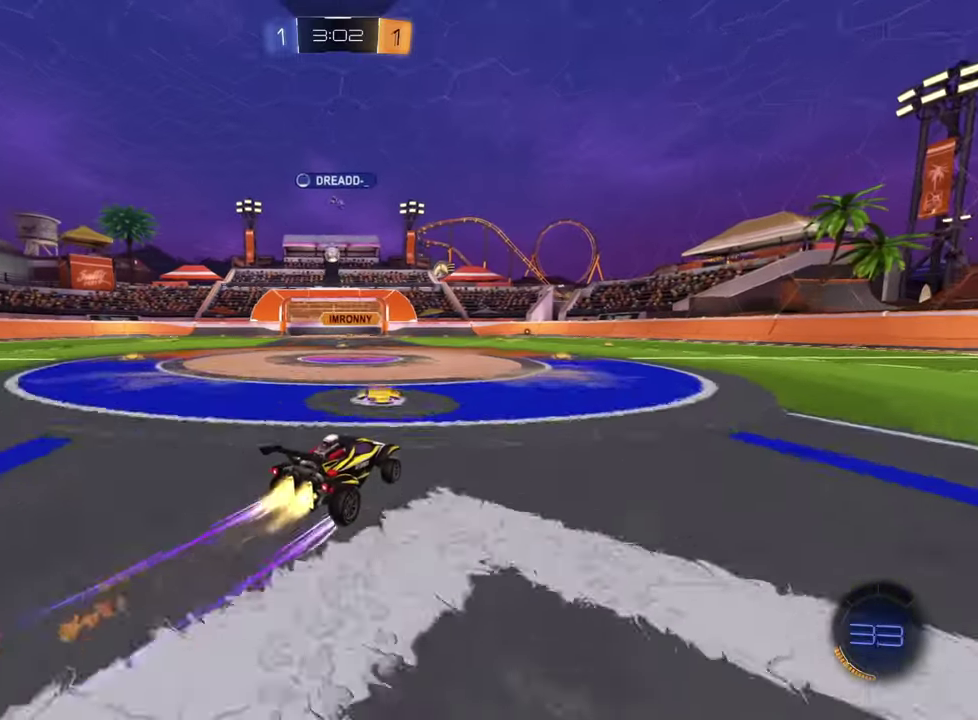
{"buttons": [], "left_stick": "center", "events": [[67, "R2", "up"], [350, "R2", "down"], [501, "R2", "up"]]}
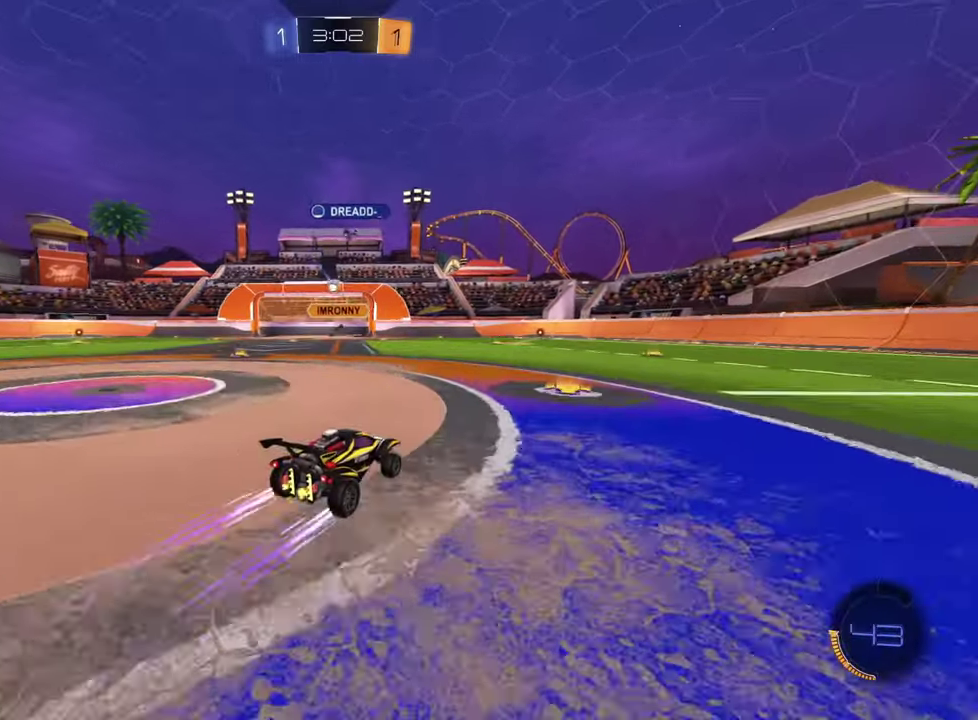
{"buttons": [], "left_stick": "center", "events": [[166, "left_stick", "left"], [317, "left_stick", "center"]]}
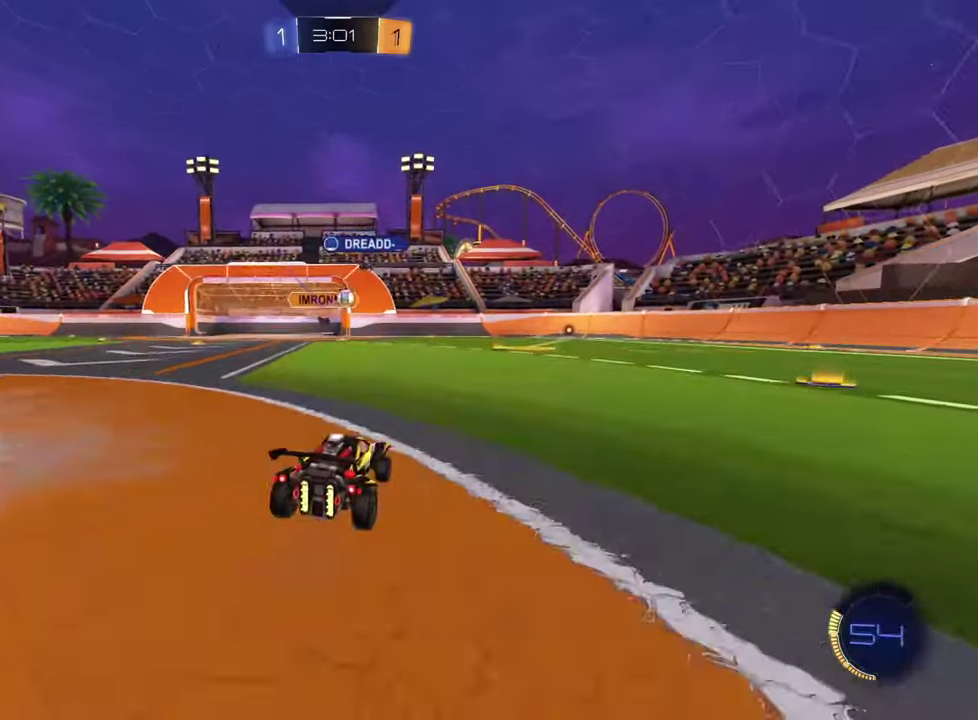
{"buttons": ["R2"], "left_stick": "center", "events": [[134, "left_stick", "right"], [150, "R2", "down"], [501, "left_stick", "center"]]}